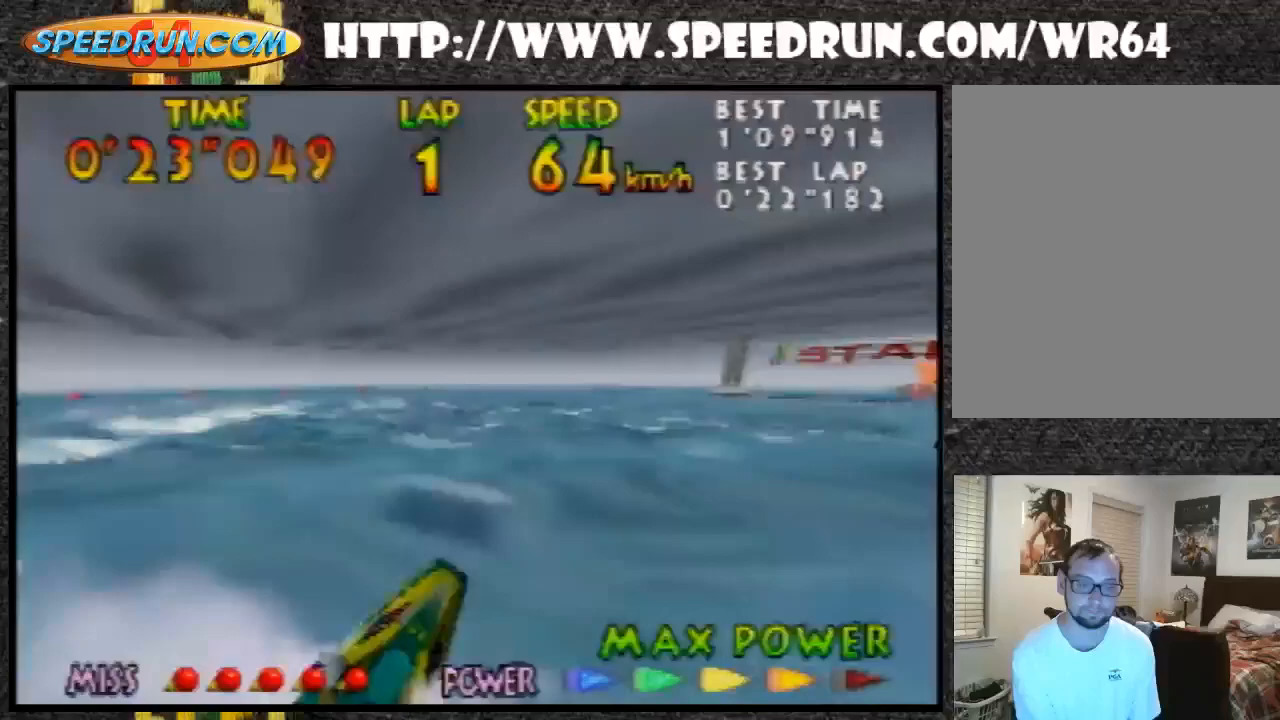
Gameplay with a controller (Nintendo layout); each line is a JSON object with the inputs held at the frame after it. "events" lists button and stick changes between this image and that frame as [ms after this image, input, new state], when the widget could be followed in between. Not read: L1 L3 R1 R3.
{"buttons": ["B", "Z"], "left_stick": "center", "events": [[100, "B", "down"], [100, "left_stick", "center"], [200, "B", "up"], [300, "B", "down"], [367, "B", "up"], [367, "left_stick", "up-left"], [500, "B", "down"], [500, "left_stick", "center"]]}
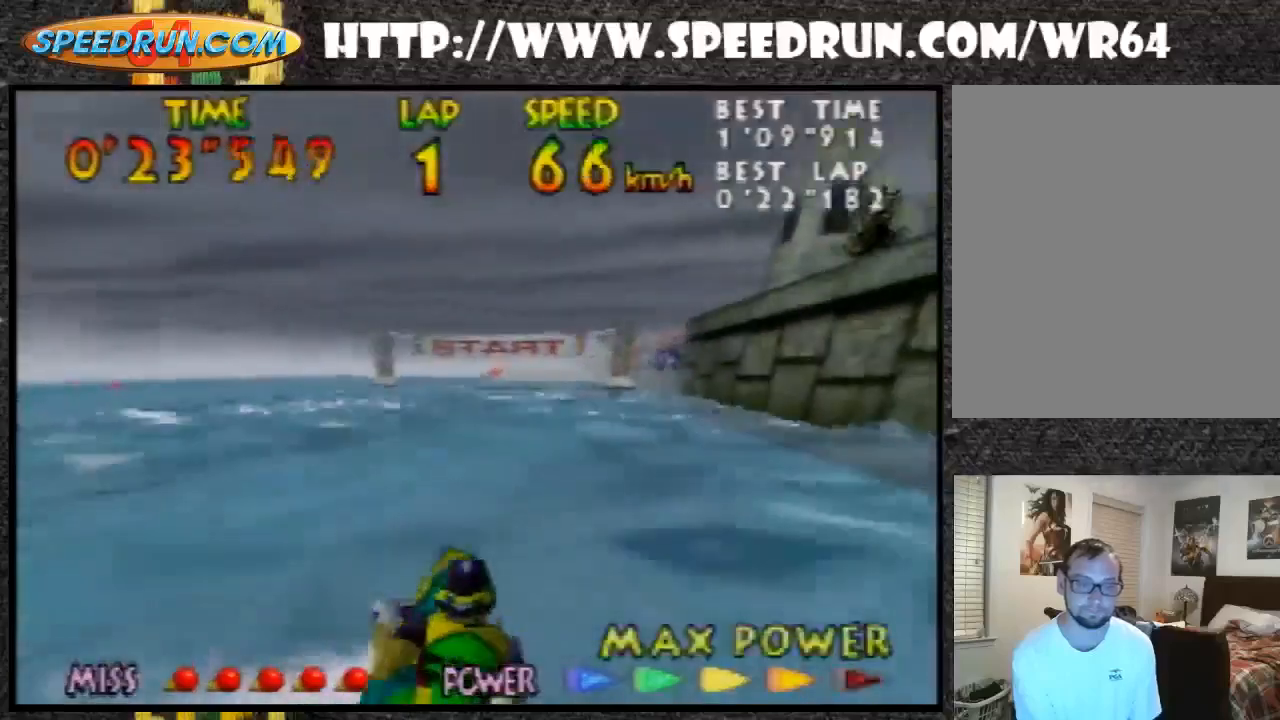
{"buttons": ["Z"], "left_stick": "center", "events": [[100, "B", "up"], [267, "B", "down"], [267, "left_stick", "up-left"], [300, "B", "up"], [367, "B", "down"], [367, "left_stick", "center"], [500, "B", "up"]]}
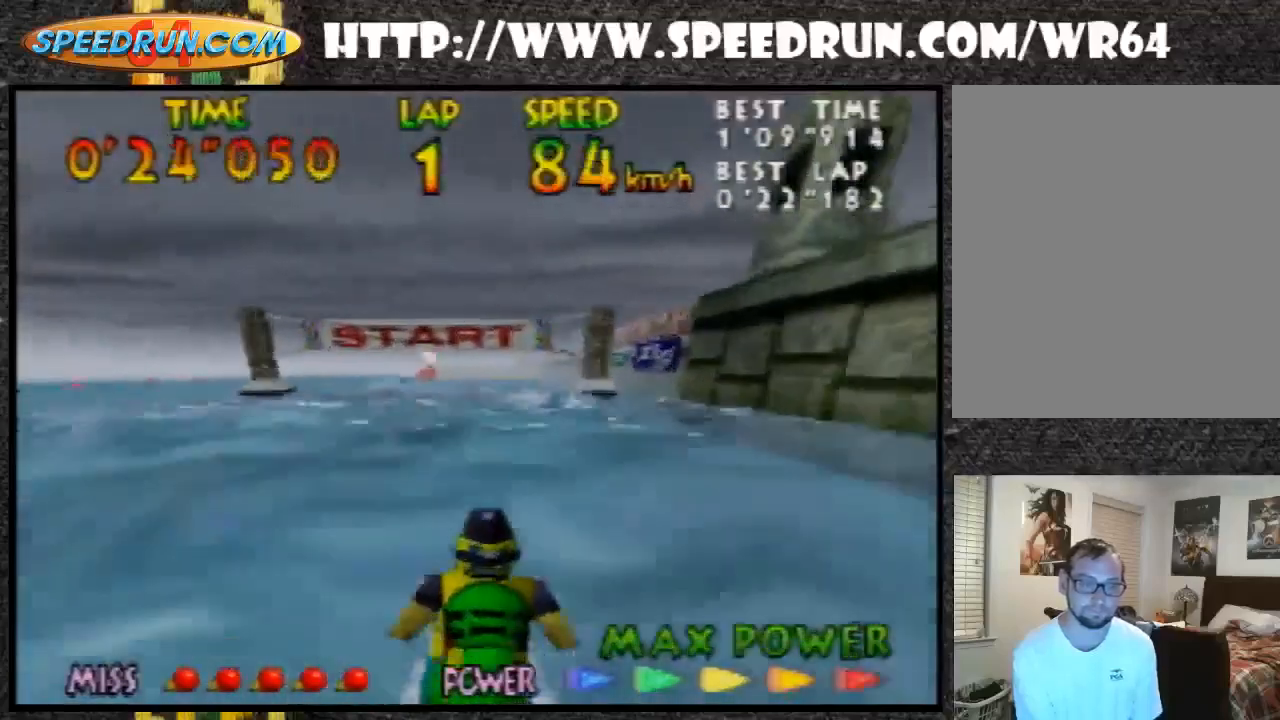
{"buttons": ["B", "Z"], "left_stick": "center", "events": [[100, "B", "down"], [133, "left_stick", "up-left"], [200, "B", "up"], [233, "left_stick", "center"], [300, "B", "down"], [433, "B", "up"], [500, "B", "down"]]}
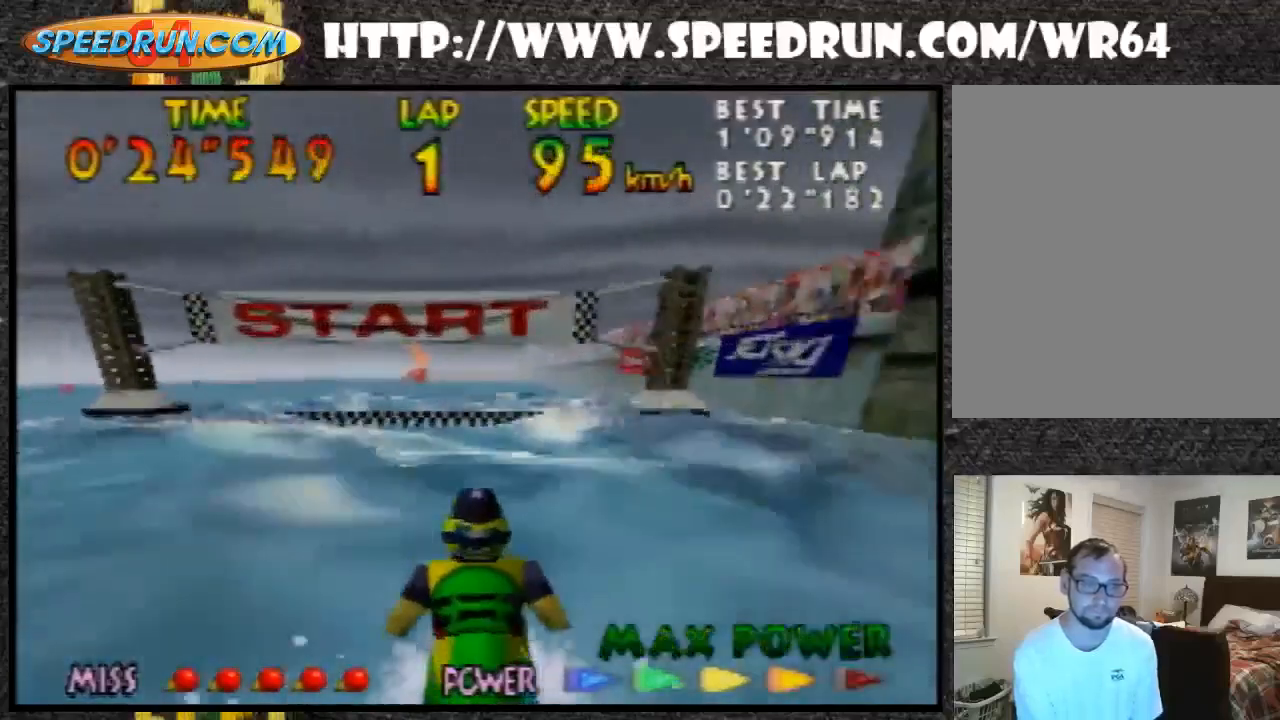
{"buttons": ["Z"], "left_stick": "center", "events": [[100, "B", "up"], [200, "B", "down"], [300, "B", "up"], [400, "B", "down"], [500, "B", "up"]]}
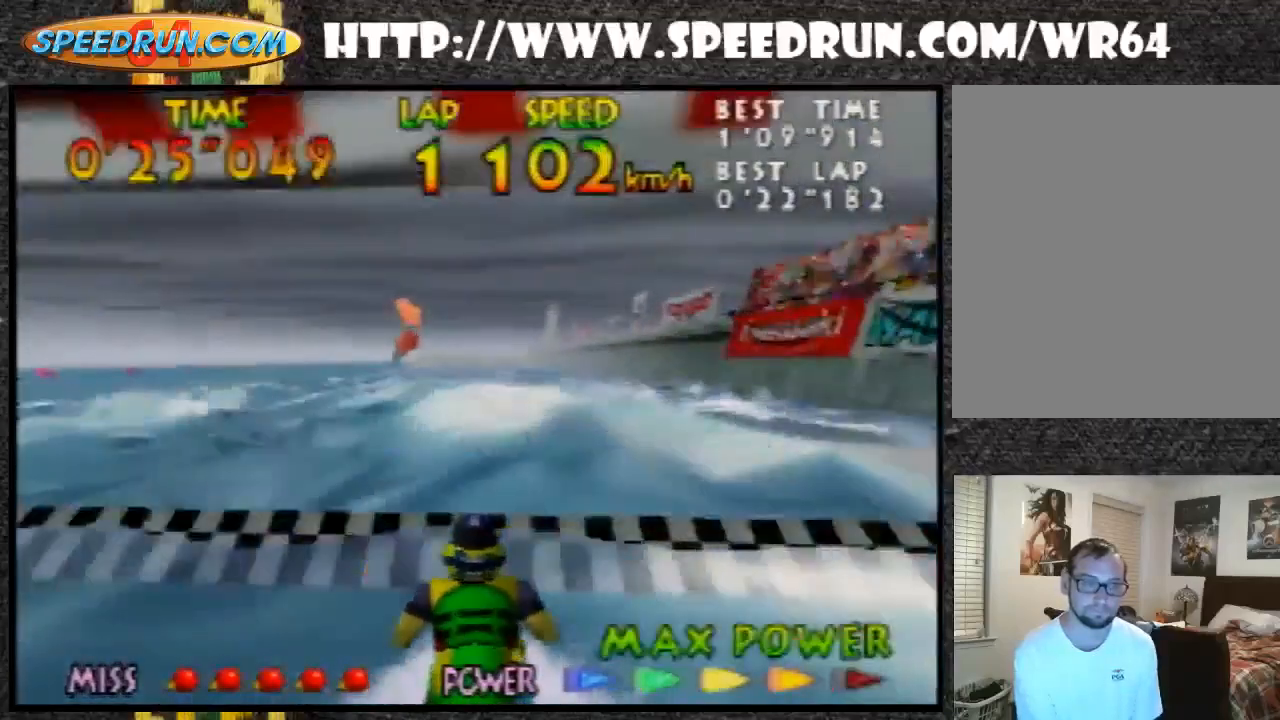
{"buttons": ["Z"], "left_stick": "center", "events": [[100, "B", "down"], [167, "left_stick", "up-right"], [267, "B", "up"], [367, "B", "down"], [367, "left_stick", "center"], [433, "B", "up"]]}
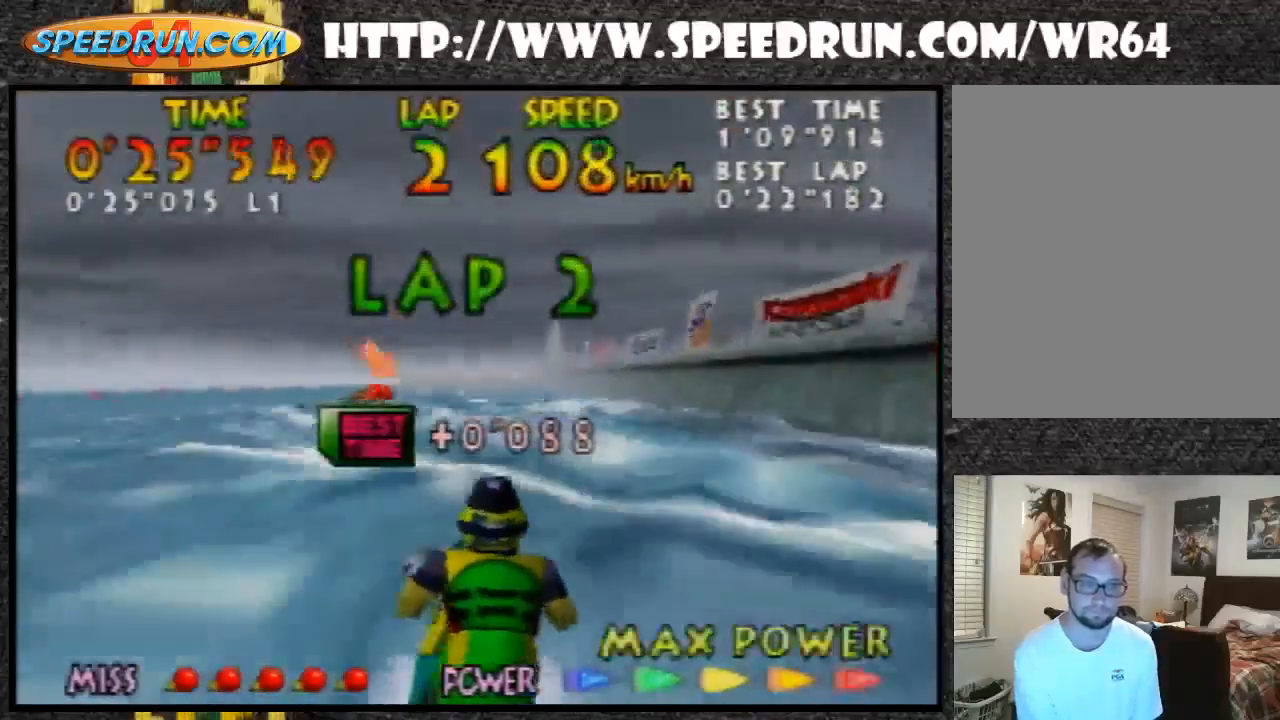
{"buttons": ["Z"], "left_stick": "up-left", "events": [[200, "B", "down"], [267, "left_stick", "up-left"], [300, "B", "up"], [367, "left_stick", "center"], [400, "B", "down"], [500, "B", "up"], [500, "left_stick", "up-left"]]}
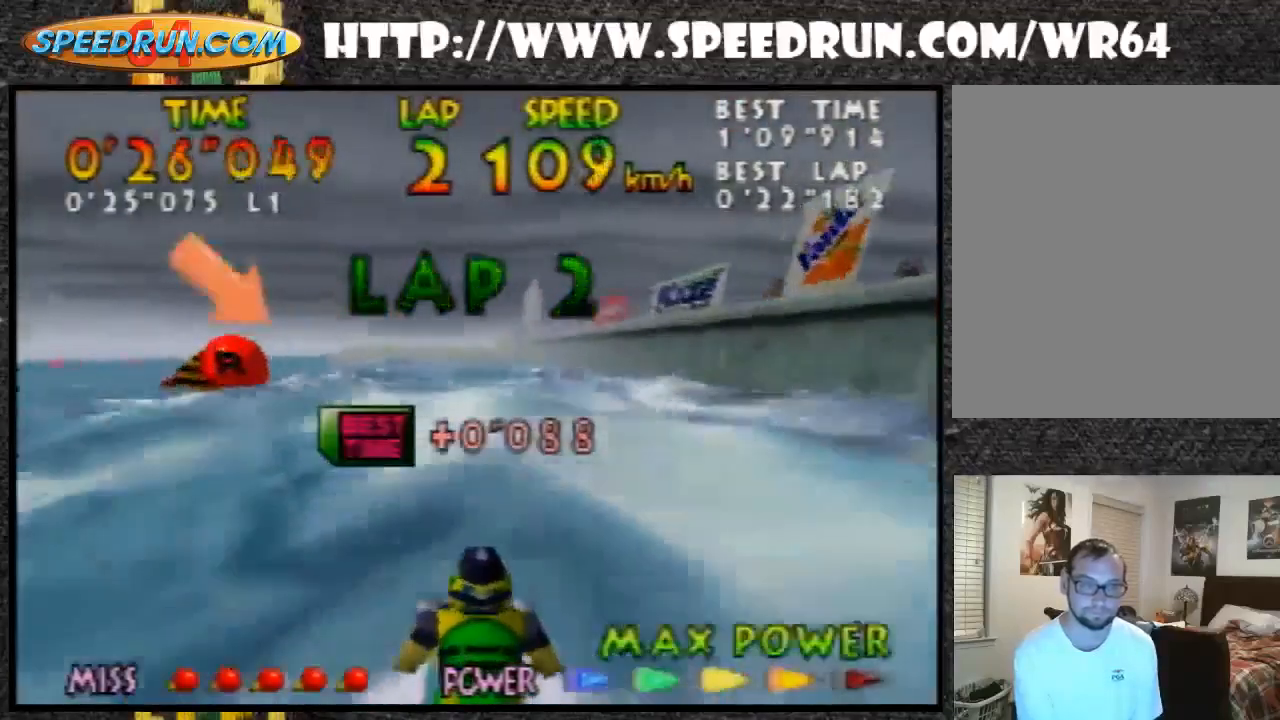
{"buttons": ["Z"], "left_stick": "center", "events": [[100, "B", "down"], [100, "left_stick", "center"], [200, "B", "up"], [267, "B", "down"], [367, "B", "up"]]}
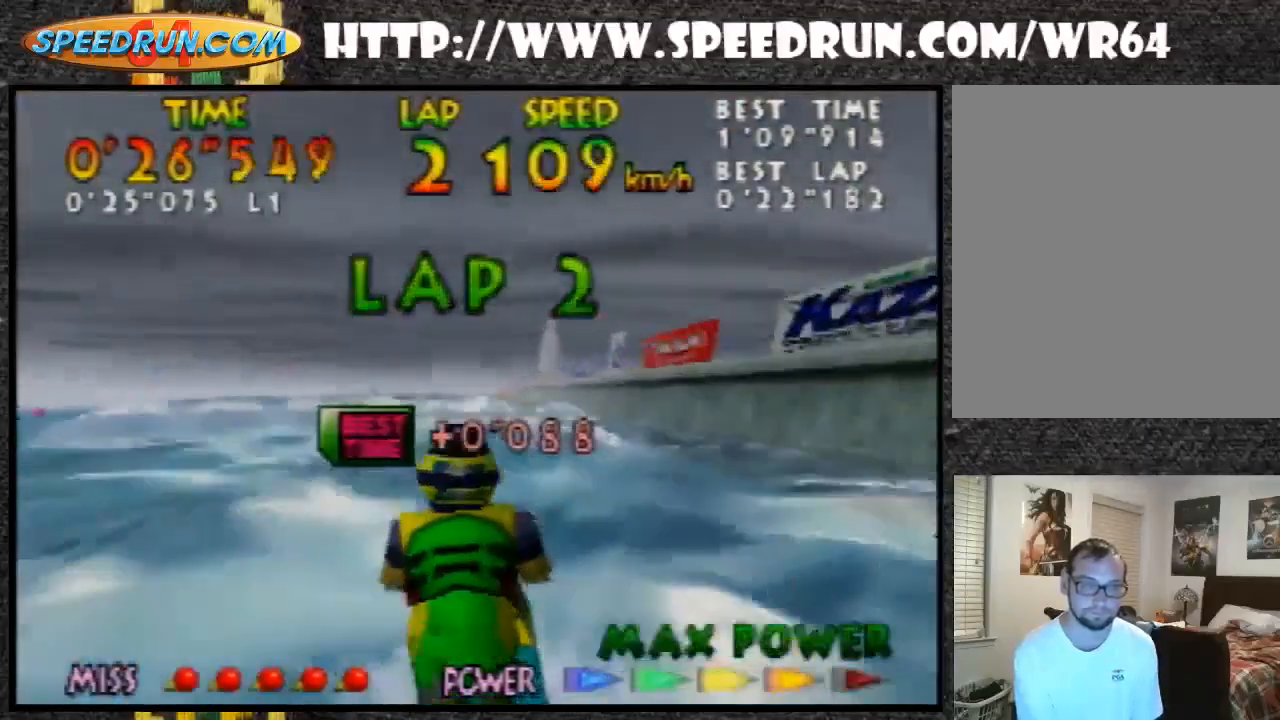
{"buttons": ["Z"], "left_stick": "center", "events": [[367, "left_stick", "down"], [500, "left_stick", "center"]]}
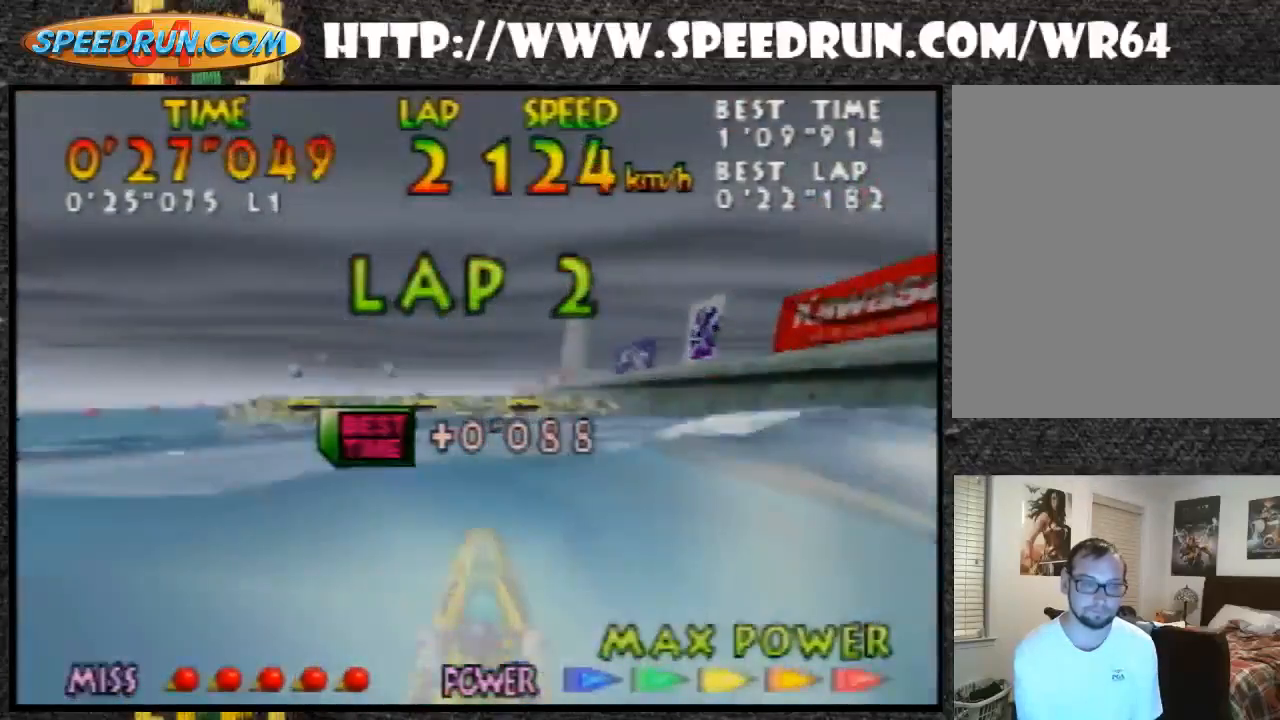
{"buttons": ["Z"], "left_stick": "center", "events": [[400, "B", "down"], [500, "B", "up"]]}
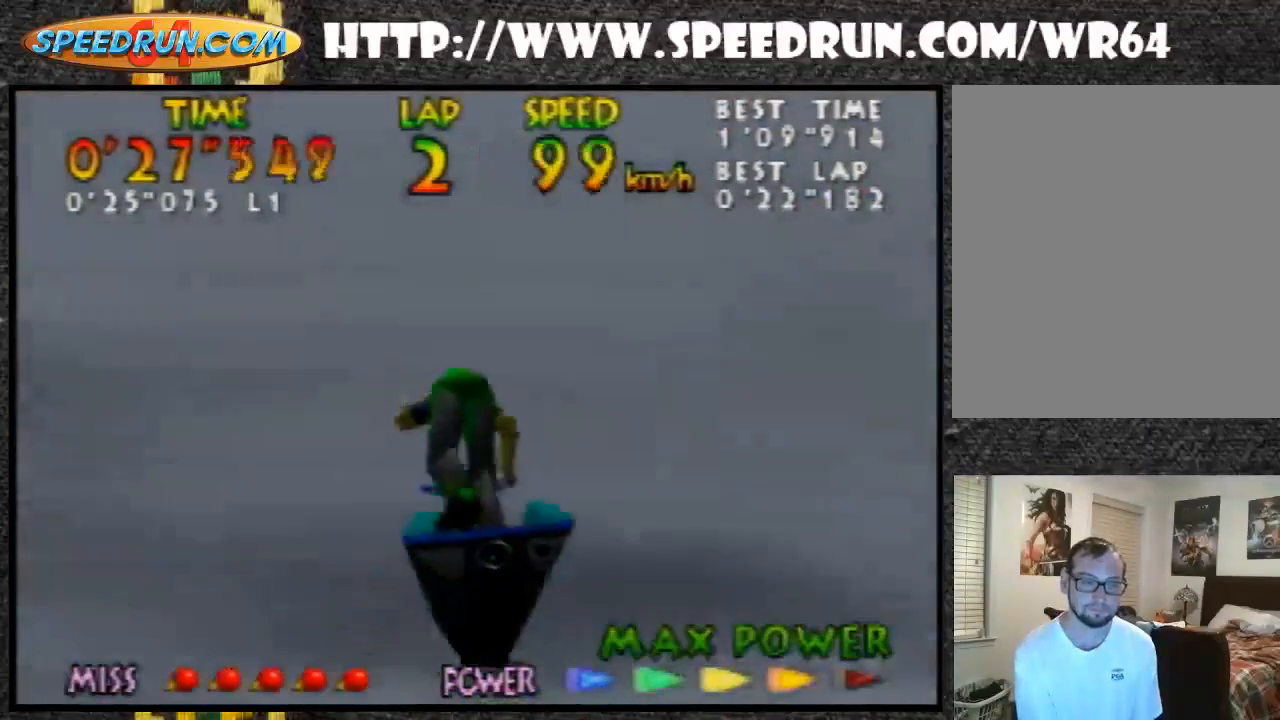
{"buttons": ["Z"], "left_stick": "center", "events": [[333, "left_stick", "up-right"], [500, "left_stick", "center"]]}
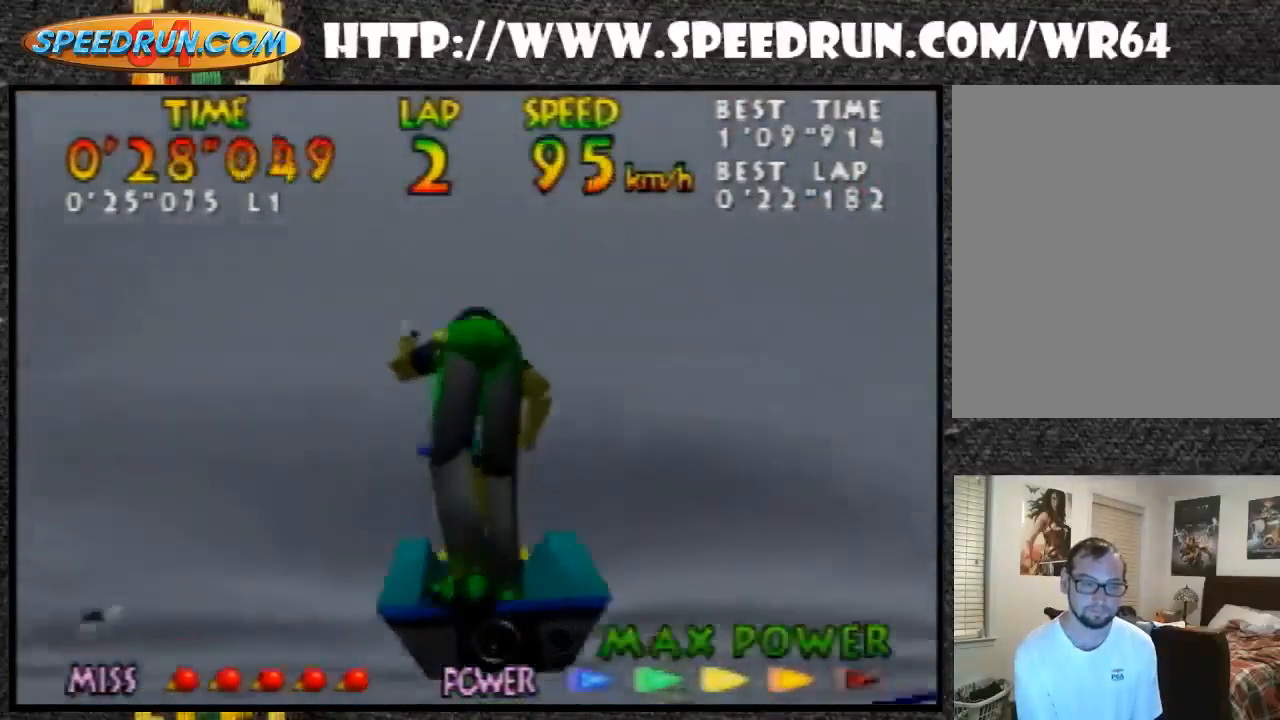
{"buttons": ["B", "Z"], "left_stick": "up-right", "events": [[267, "left_stick", "up-right"], [300, "B", "down"], [400, "B", "up"], [500, "B", "down"]]}
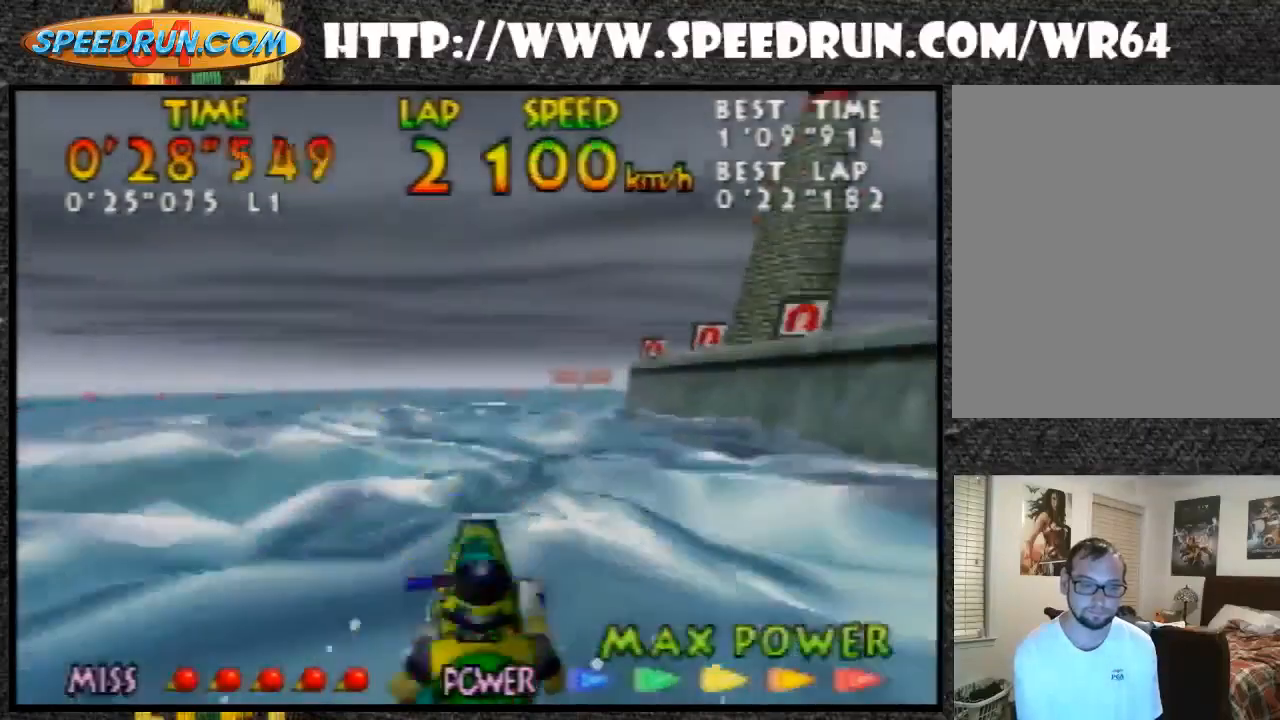
{"buttons": ["Z"], "left_stick": "center", "events": [[100, "B", "up"], [200, "B", "down"], [267, "left_stick", "center"], [333, "B", "up"], [400, "B", "down"], [500, "B", "up"]]}
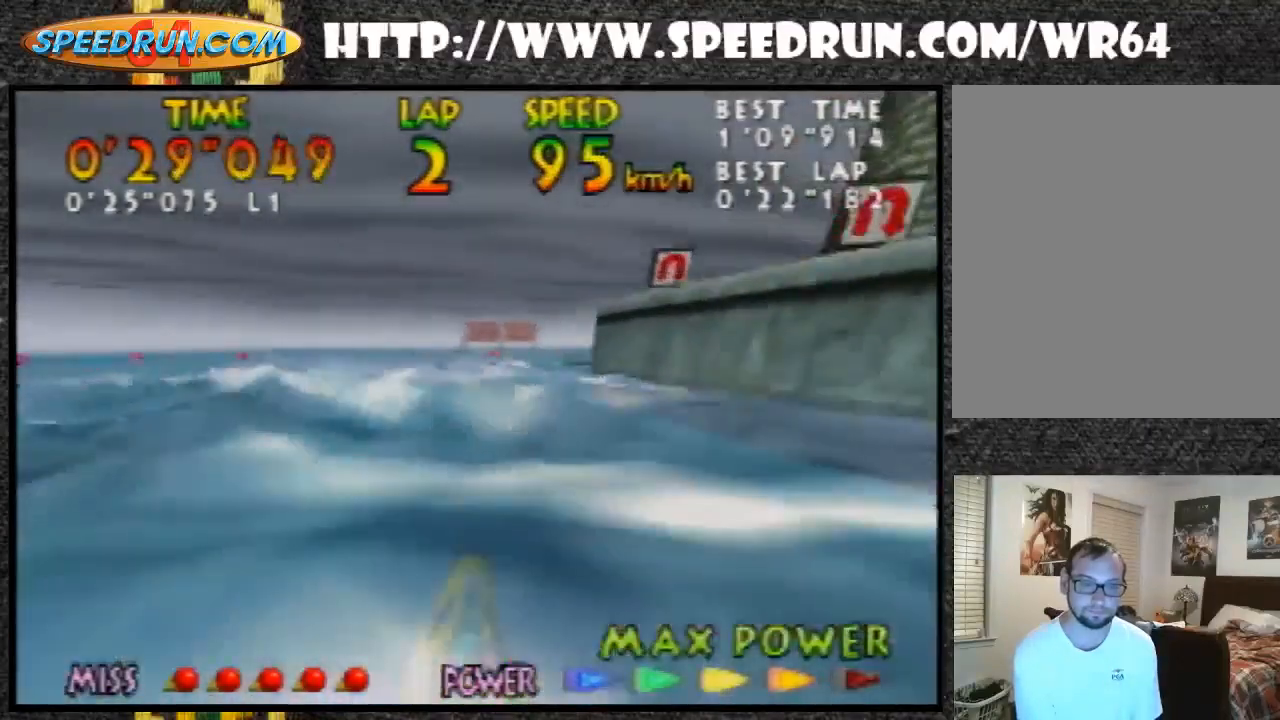
{"buttons": ["B", "Z"], "left_stick": "down-right", "events": [[100, "B", "down"], [200, "B", "up"], [200, "left_stick", "right"], [300, "B", "down"], [400, "B", "up"], [433, "left_stick", "down-right"], [500, "B", "down"]]}
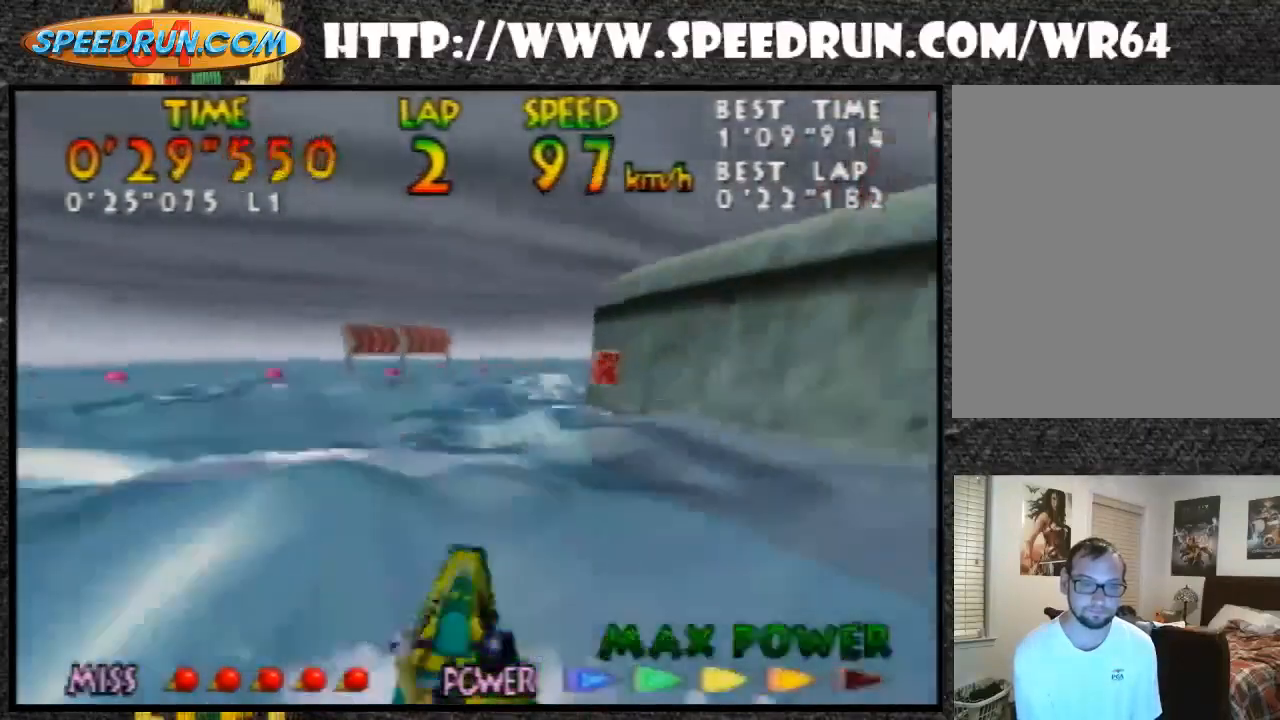
{"buttons": ["Z"], "left_stick": "down-right", "events": [[100, "B", "up"], [200, "B", "down"], [267, "left_stick", "center"], [333, "B", "up"], [333, "left_stick", "down-right"], [400, "B", "down"], [500, "B", "up"]]}
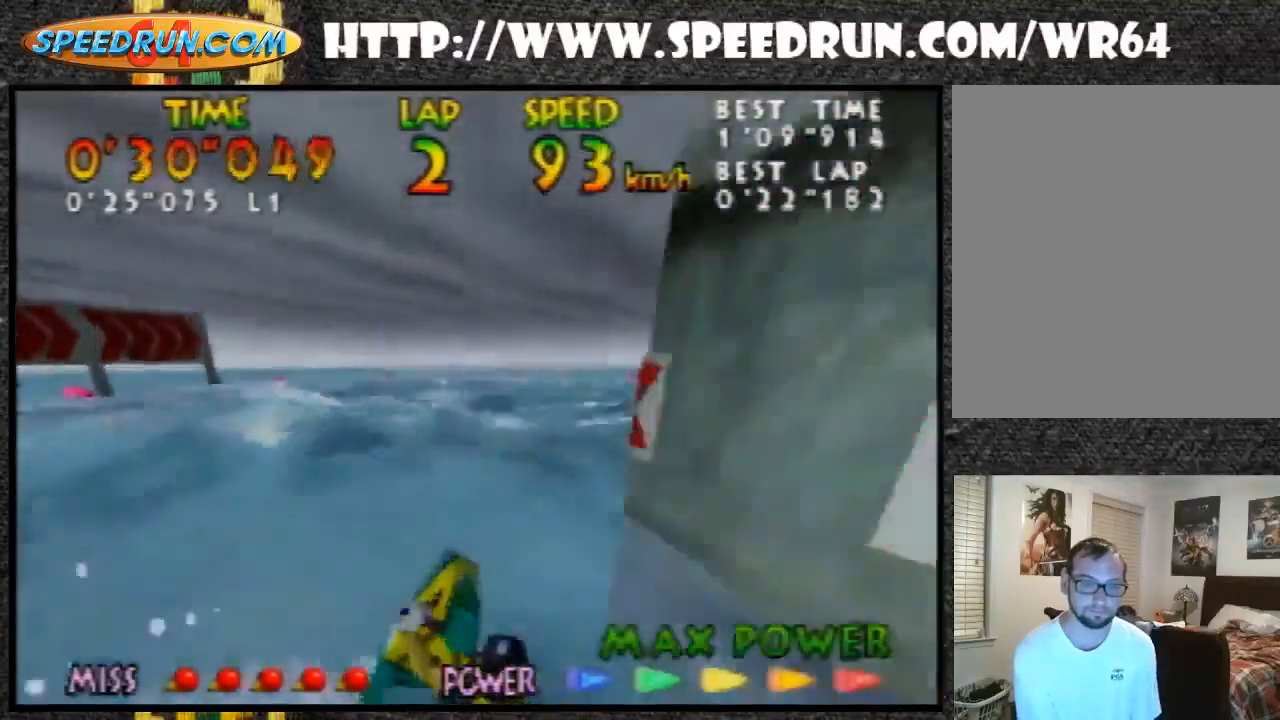
{"buttons": ["B", "Z"], "left_stick": "right", "events": [[167, "B", "down"], [167, "left_stick", "center"], [233, "B", "up"], [233, "left_stick", "right"], [300, "B", "down"], [400, "B", "up"], [400, "left_stick", "center"], [500, "B", "down"], [500, "left_stick", "right"]]}
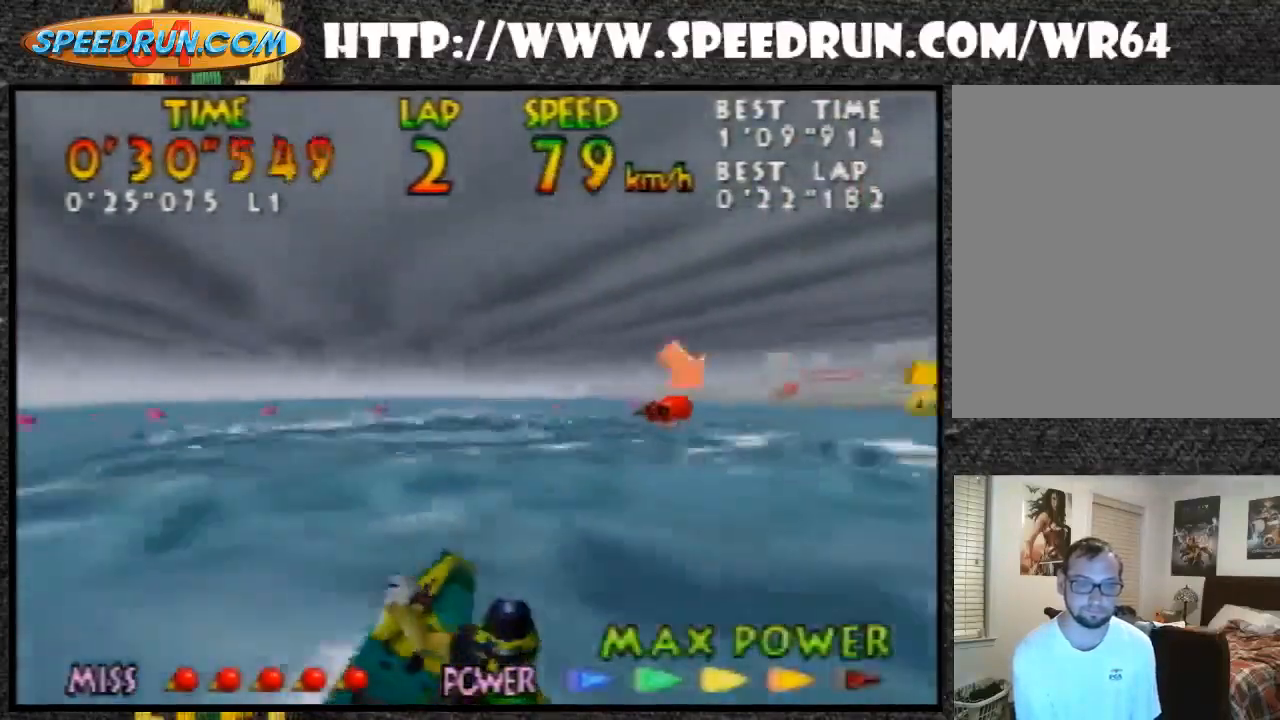
{"buttons": ["B", "Z"], "left_stick": "center", "events": [[167, "B", "up"], [167, "left_stick", "center"], [233, "B", "down"], [267, "left_stick", "left"], [367, "B", "up"], [400, "B", "down"], [467, "left_stick", "center"]]}
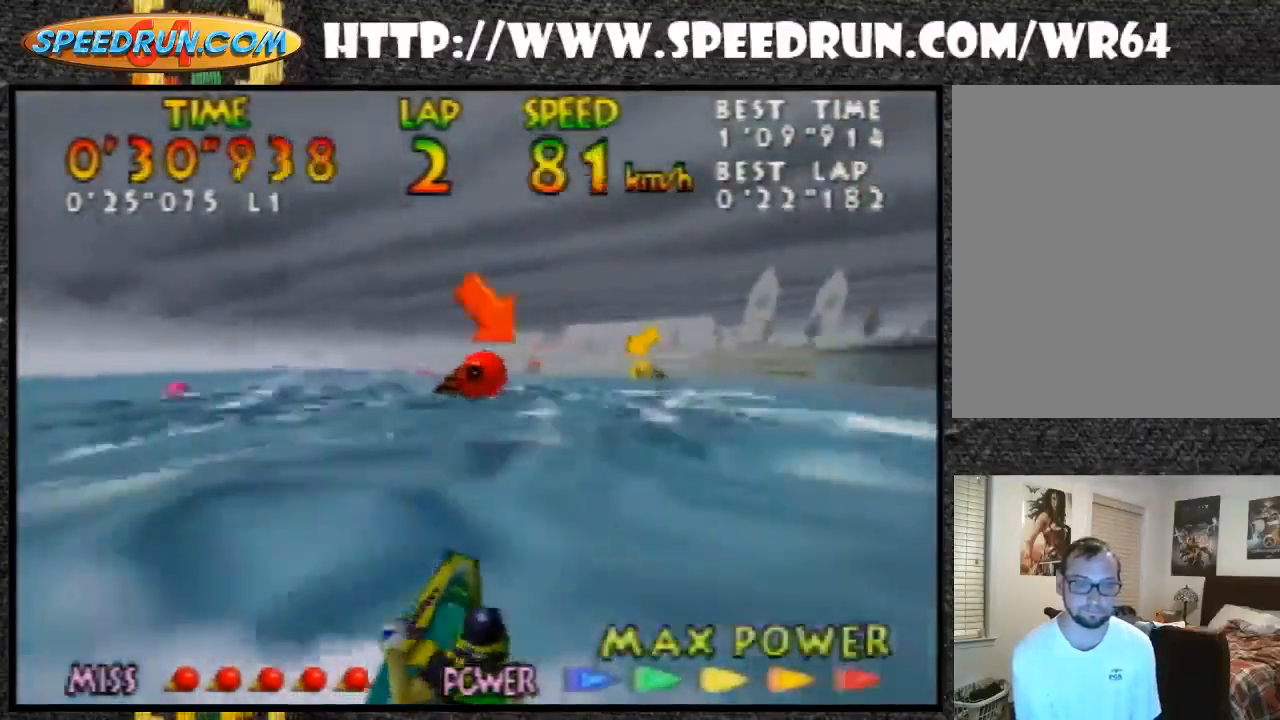
{"buttons": ["Z"], "left_stick": "left", "events": [[100, "B", "up"], [200, "B", "down"], [267, "left_stick", "left"], [300, "B", "up"], [400, "B", "down"], [400, "left_stick", "center"], [500, "B", "up"], [500, "left_stick", "left"]]}
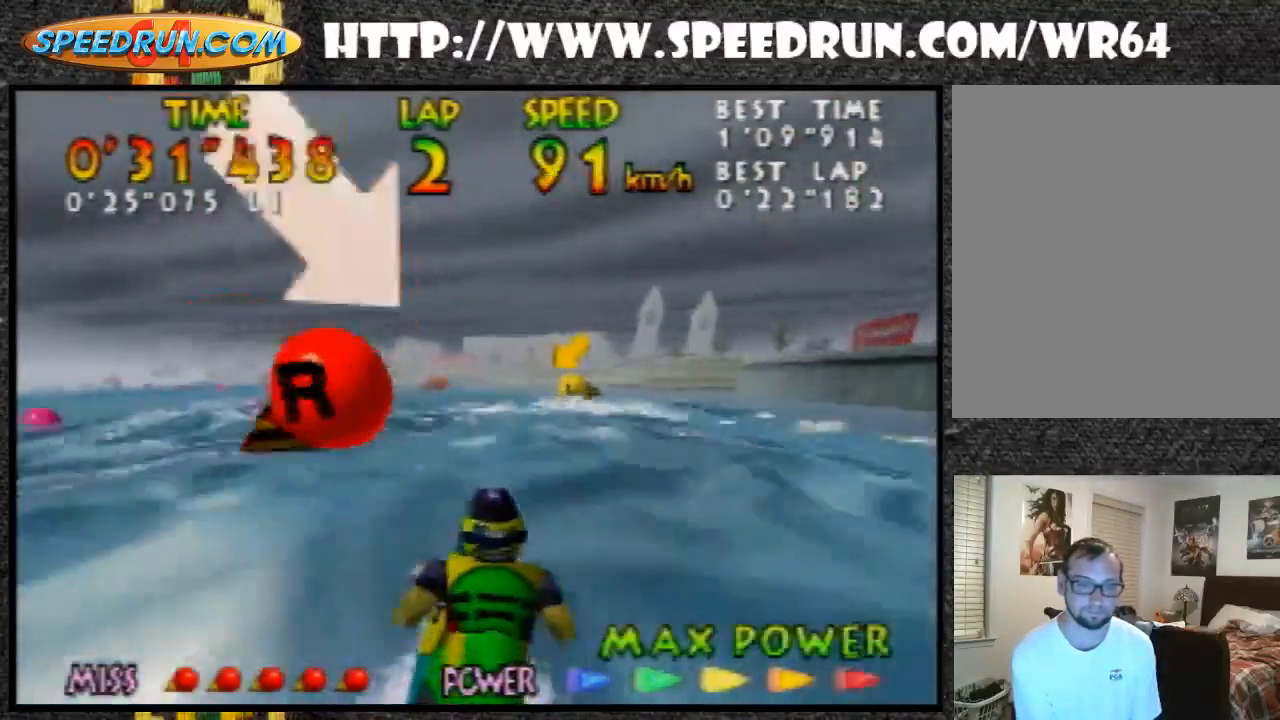
{"buttons": ["Z"], "left_stick": "center", "events": [[100, "B", "down"], [167, "left_stick", "center"], [200, "B", "up"], [300, "B", "down"], [433, "B", "up"]]}
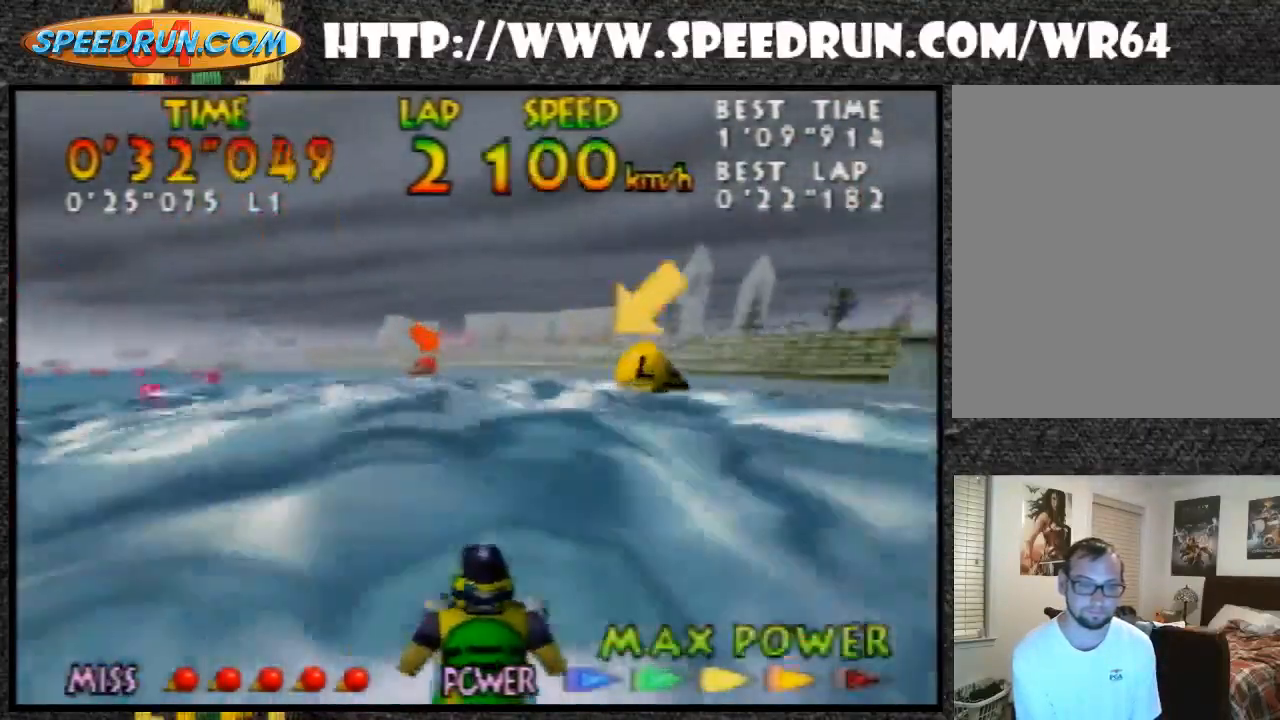
{"buttons": ["B", "Z"], "left_stick": "center", "events": [[33, "B", "down"], [167, "B", "up"], [267, "B", "down"], [367, "B", "up"], [433, "B", "down"]]}
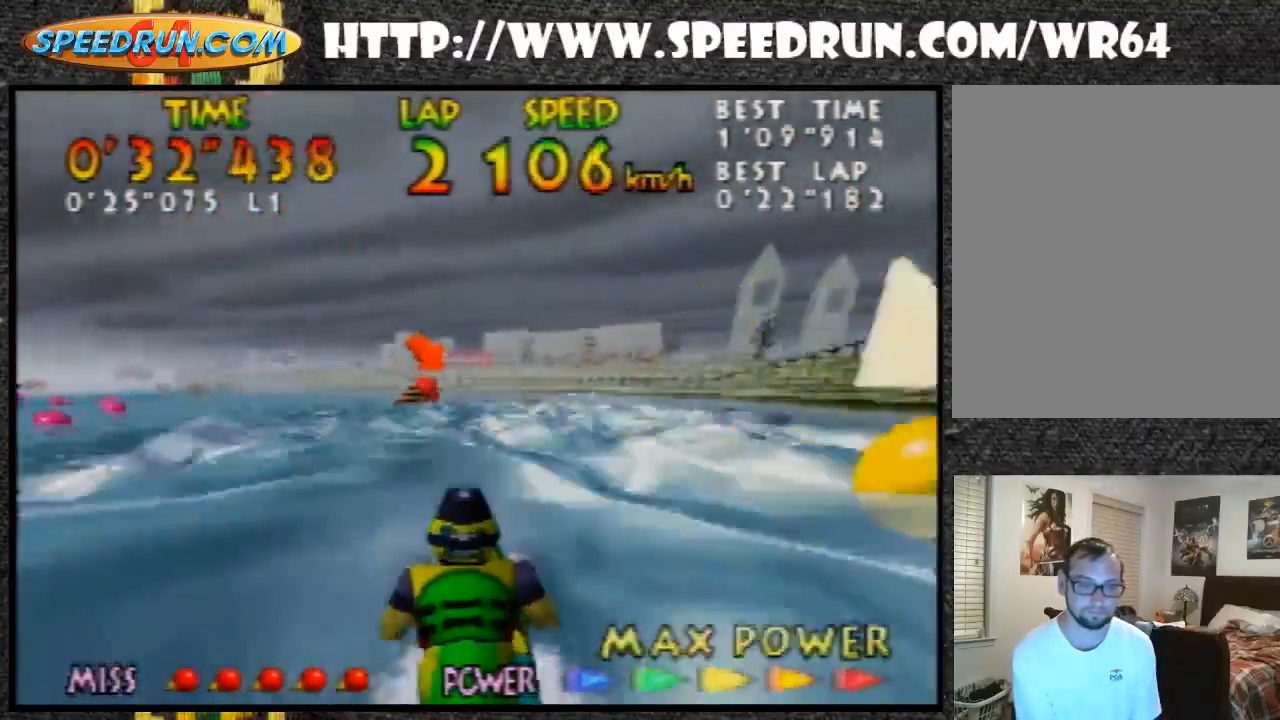
{"buttons": ["Z"], "left_stick": "left", "events": [[33, "B", "up"], [167, "B", "down"], [267, "B", "up"], [300, "left_stick", "up-left"], [367, "B", "down"], [367, "left_stick", "left"], [433, "B", "up"]]}
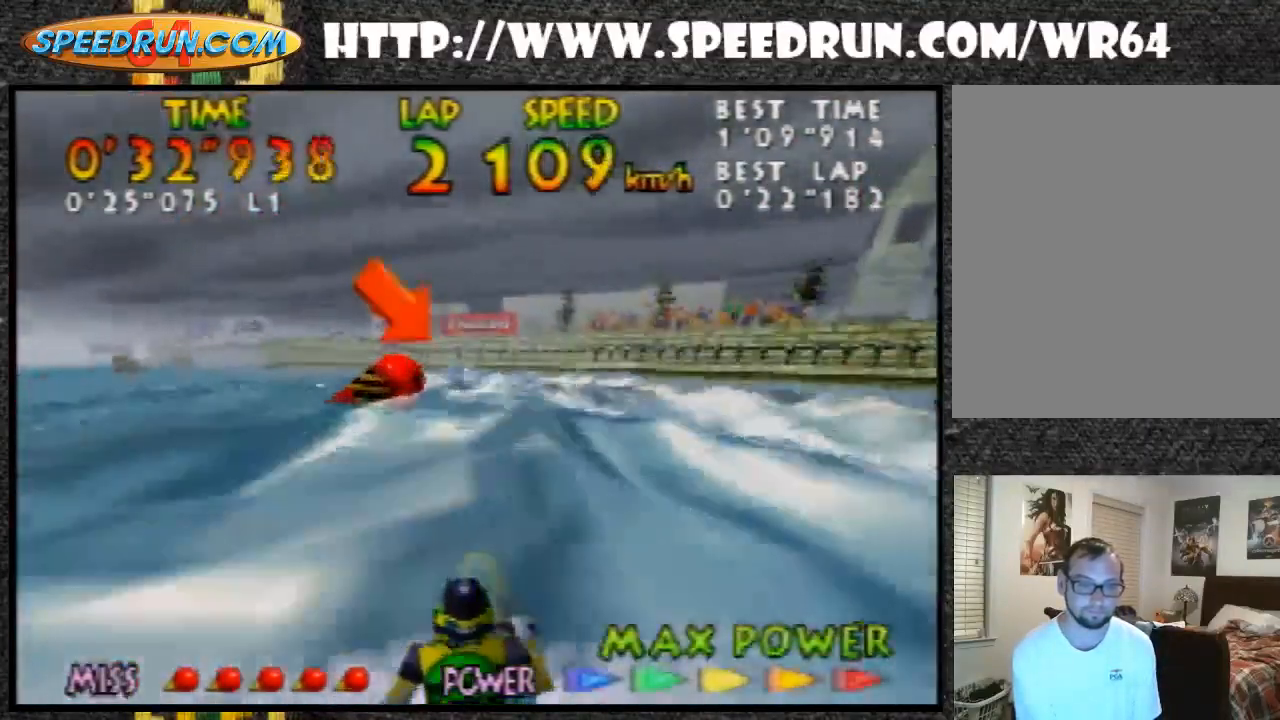
{"buttons": ["B", "Z"], "left_stick": "center", "events": [[33, "B", "down"], [167, "B", "up"], [267, "B", "down"], [267, "left_stick", "center"], [400, "B", "up"], [433, "B", "down"]]}
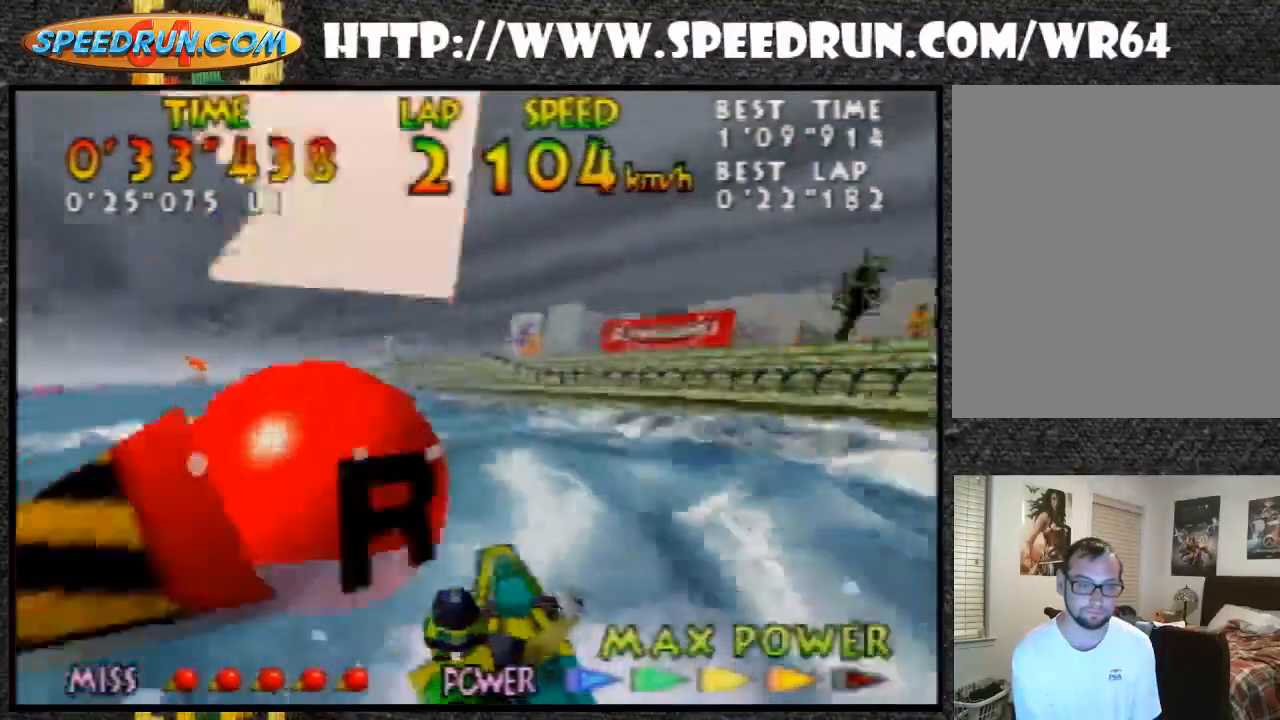
{"buttons": ["Z"], "left_stick": "center", "events": [[33, "B", "up"], [167, "B", "down"], [200, "left_stick", "up-right"], [300, "B", "up"], [367, "B", "down"], [400, "left_stick", "center"], [500, "B", "up"]]}
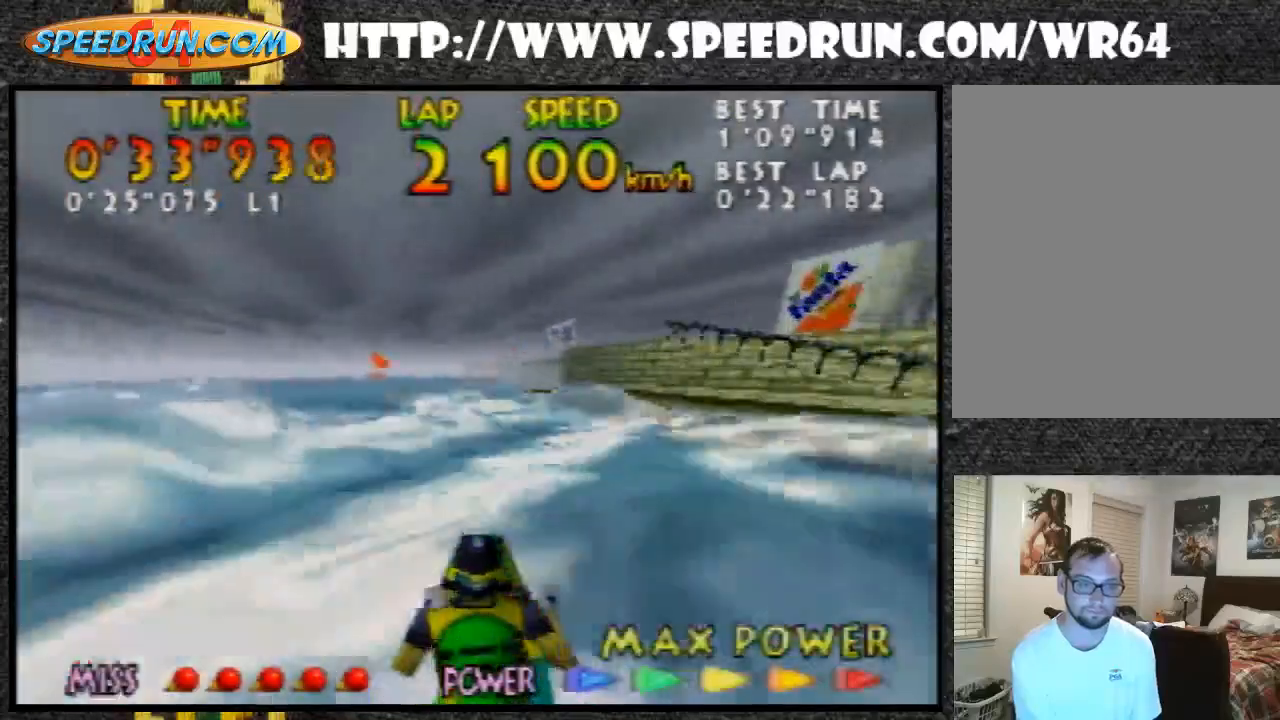
{"buttons": ["Z"], "left_stick": "center", "events": [[67, "B", "down"], [167, "B", "up"], [200, "left_stick", "up-left"], [367, "left_stick", "center"]]}
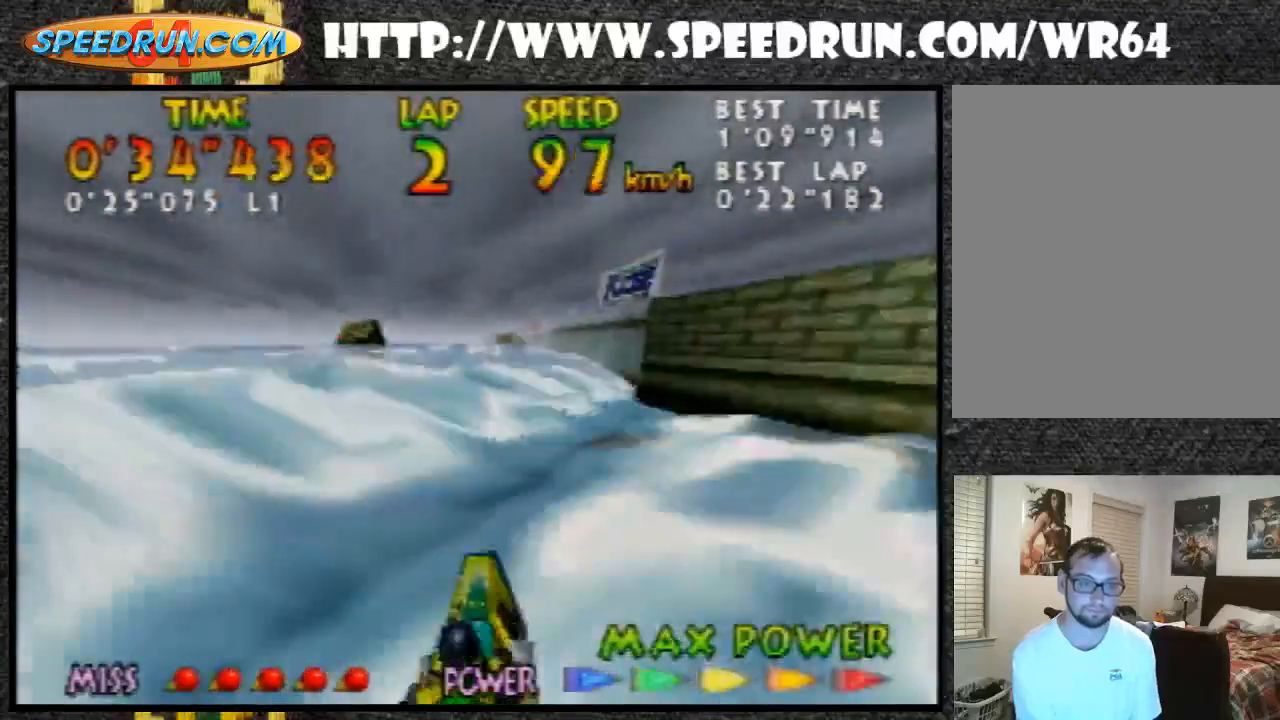
{"buttons": ["B", "Z"], "left_stick": "center", "events": [[100, "left_stick", "up"], [167, "B", "down"], [267, "B", "up"], [300, "B", "down"], [400, "B", "up"], [400, "left_stick", "center"], [433, "B", "down"]]}